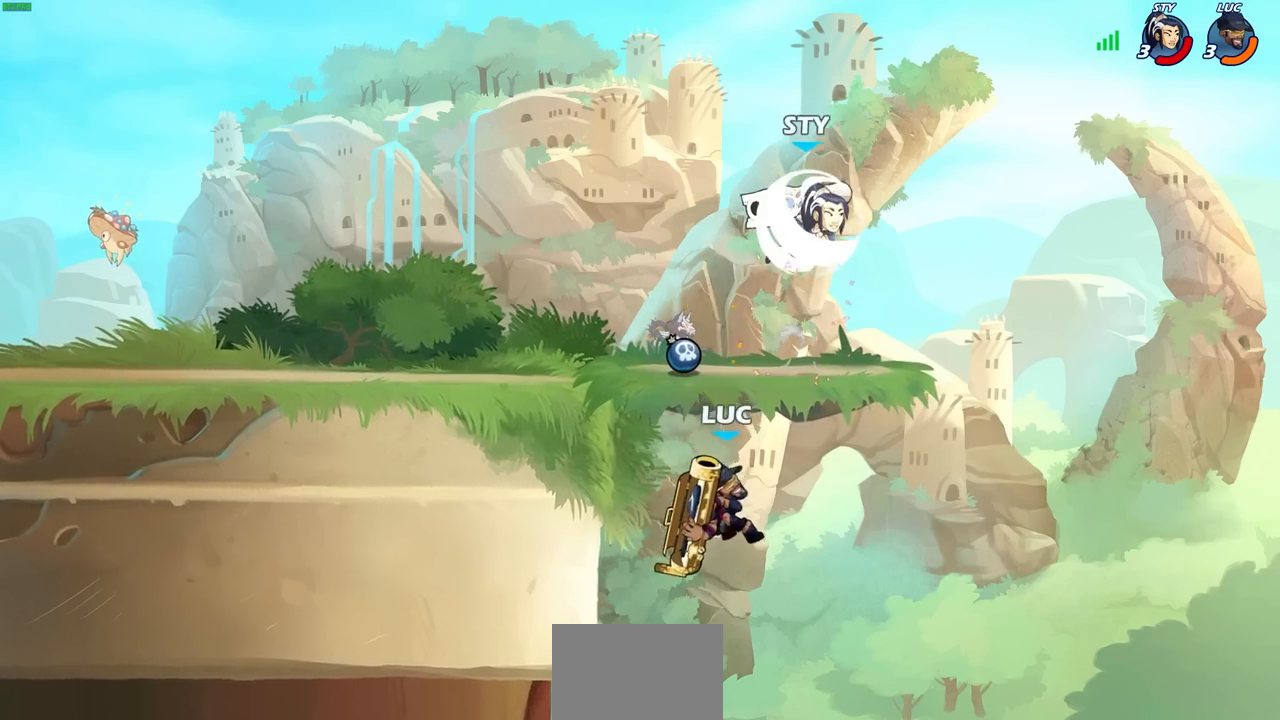
Gameplay with a controller (PlayStation layout); each line is a JSON object with the inputs held at the frame after it. "events" lists button and stick changes between this image and that frame as [ms after this image, input, new state], when the widget could be followed in between.
{"buttons": ["CROSS"], "left_stick": "up", "right_stick": "center", "events": [[67, "left_stick", "up"], [150, "R2", "down"], [400, "R2", "up"], [467, "CROSS", "down"]]}
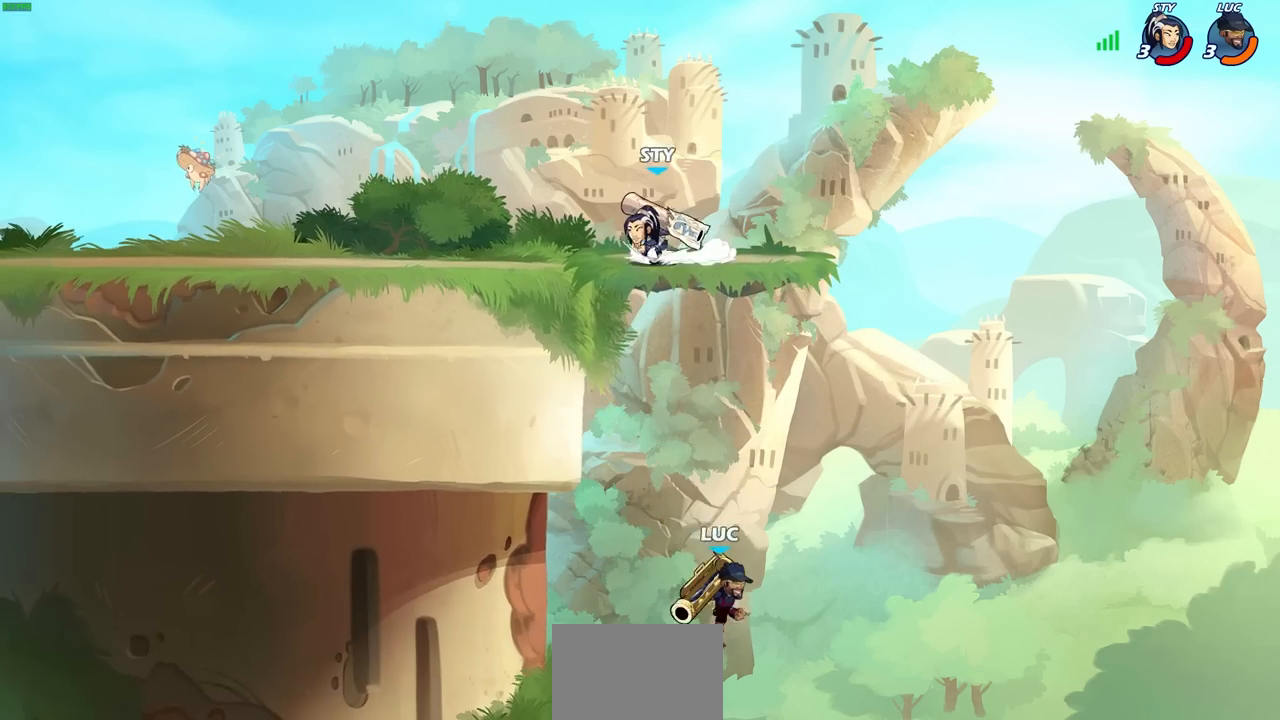
{"buttons": [], "left_stick": "center", "right_stick": "center", "events": [[117, "CROSS", "up"], [183, "left_stick", "up-left"], [267, "CIRCLE", "down"], [283, "left_stick", "center"], [367, "CIRCLE", "up"]]}
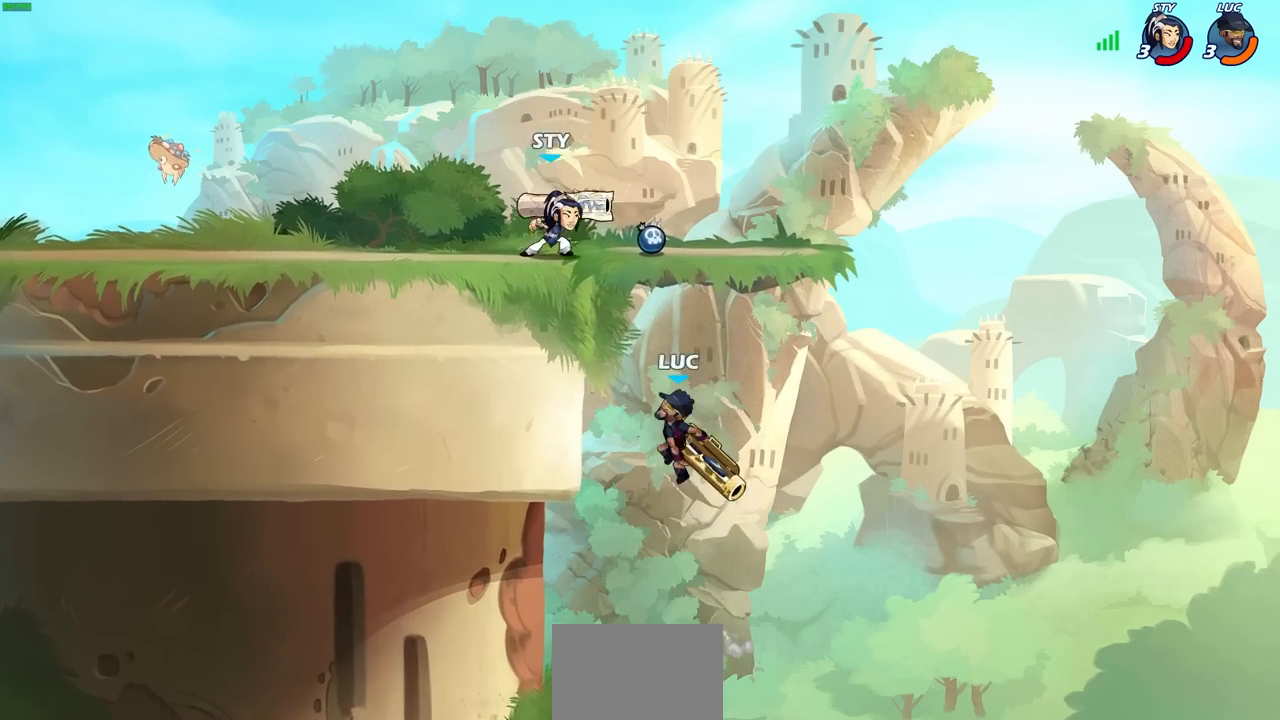
{"buttons": ["CROSS"], "left_stick": "right", "right_stick": "center", "events": [[133, "left_stick", "left"], [433, "left_stick", "right"], [467, "CROSS", "down"]]}
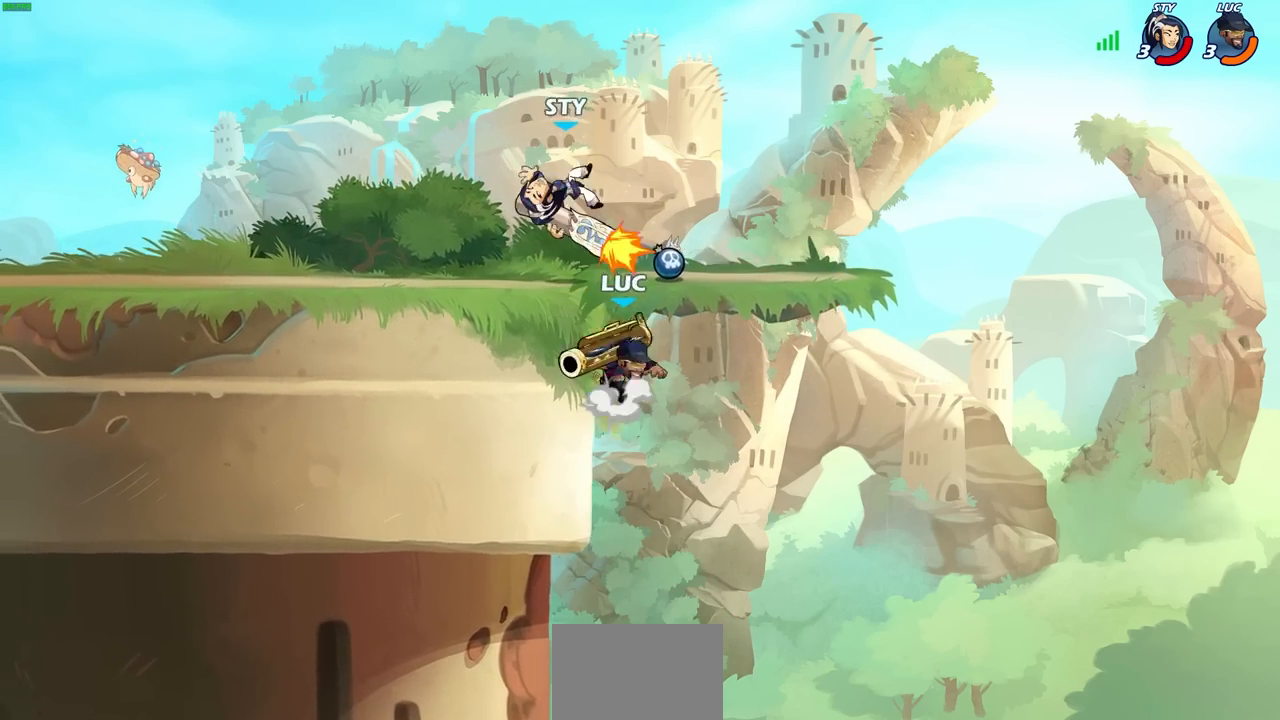
{"buttons": [], "left_stick": "up-right", "right_stick": "center"}
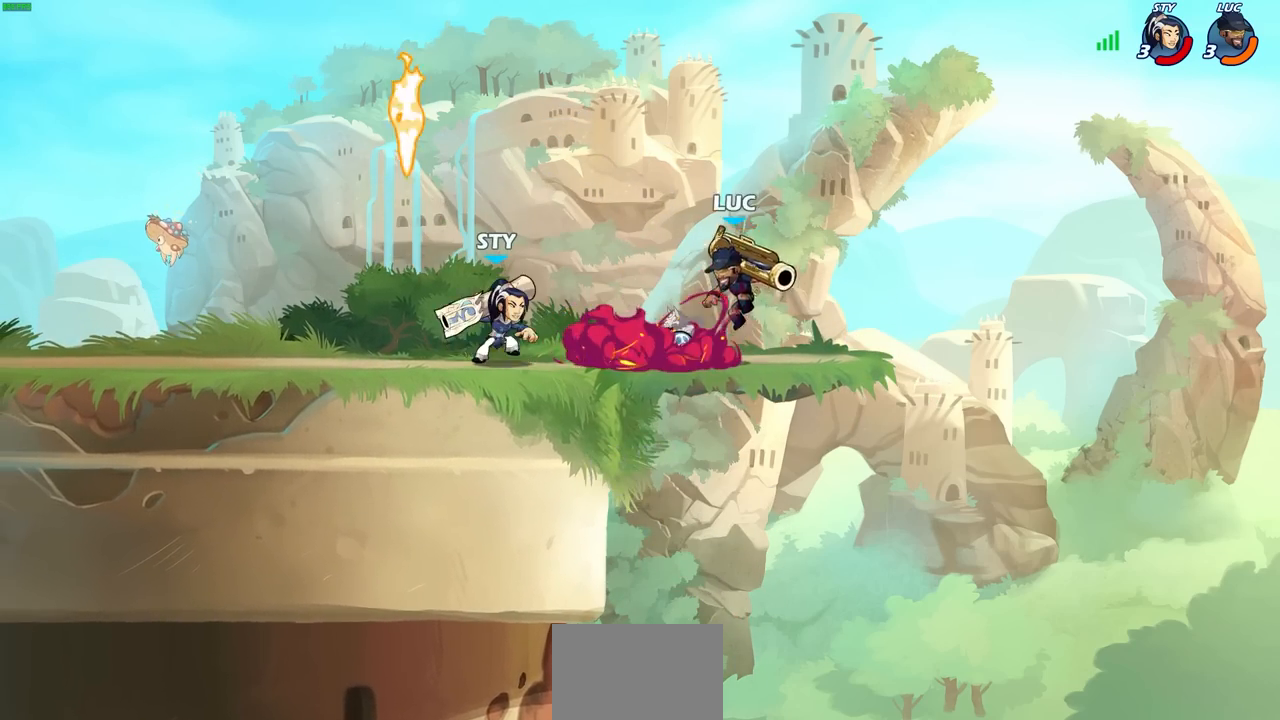
{"buttons": [], "left_stick": "down-left", "right_stick": "center", "events": [[17, "left_stick", "right"], [450, "left_stick", "down-left"]]}
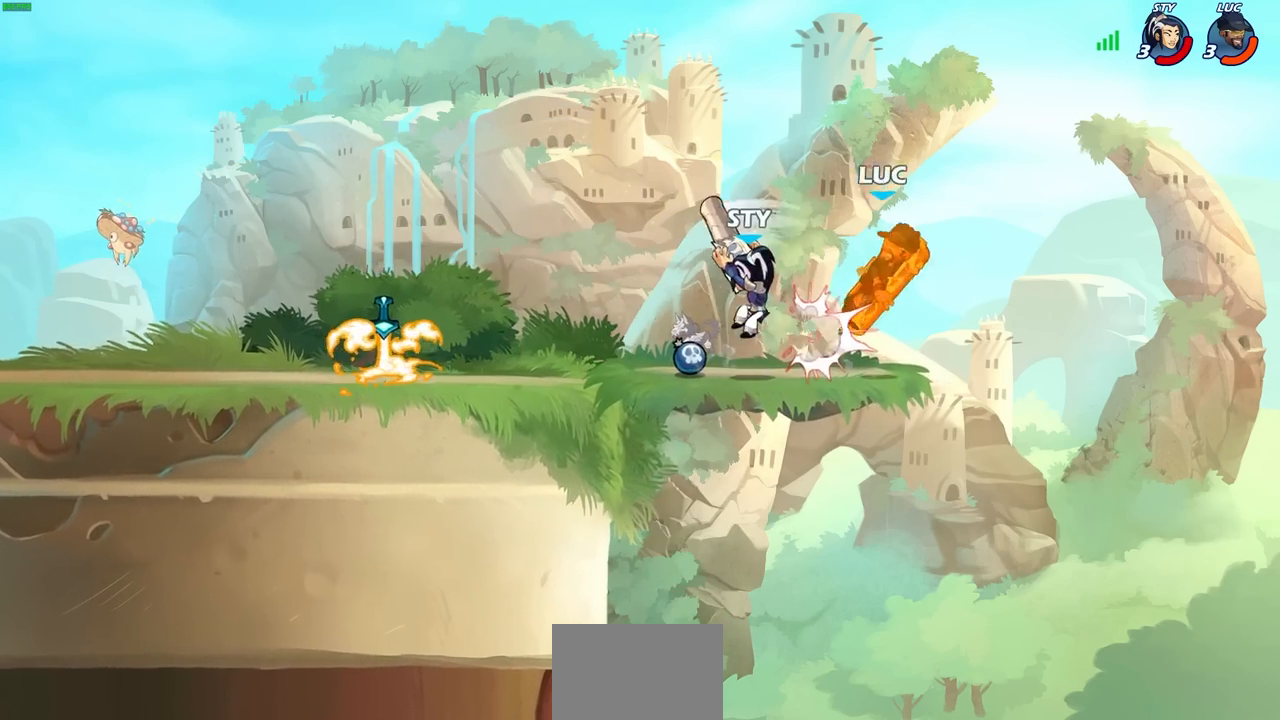
{"buttons": ["CROSS", "R2"], "left_stick": "up-left", "right_stick": "center", "events": [[17, "CIRCLE", "down"], [100, "CIRCLE", "up"], [133, "left_stick", "center"], [317, "CROSS", "down"], [317, "left_stick", "left"], [333, "R2", "down"], [467, "left_stick", "up-left"]]}
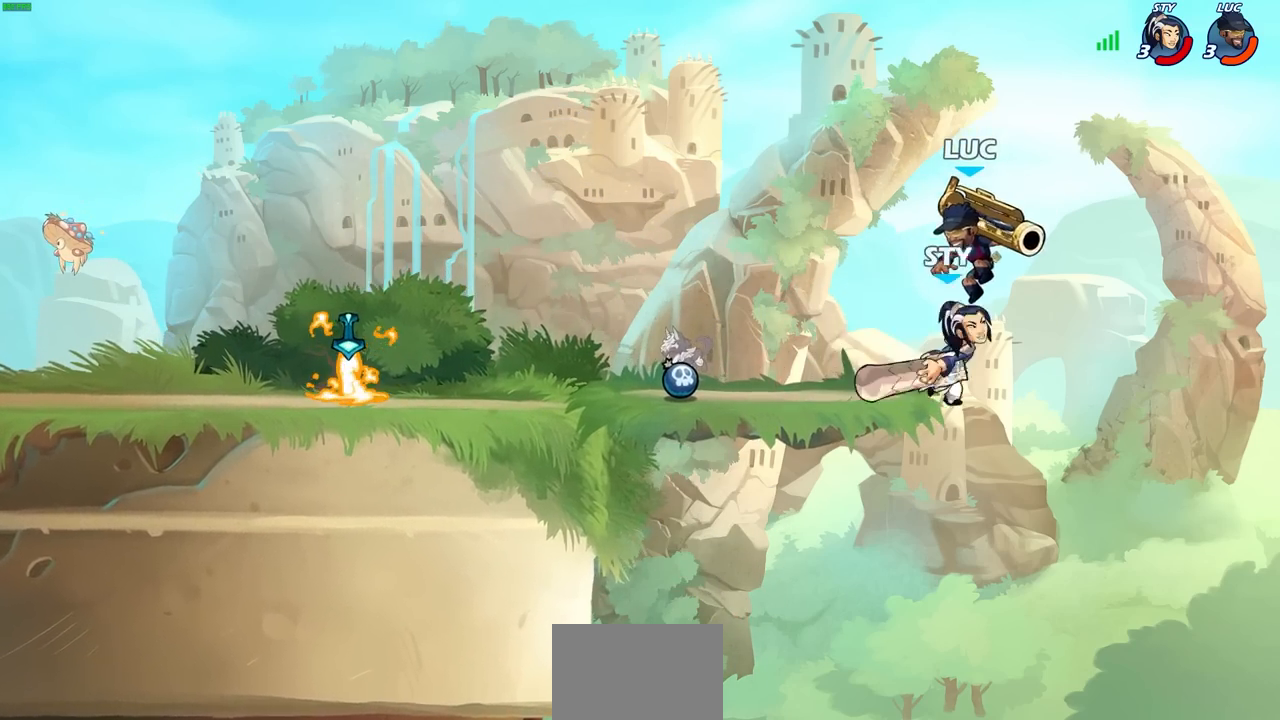
{"buttons": ["SQUARE"], "left_stick": "down", "right_stick": "down-left", "events": [[117, "CROSS", "up"], [117, "R2", "up"], [150, "left_stick", "up-right"], [233, "left_stick", "right"], [350, "CROSS", "down"], [367, "left_stick", "down"], [433, "SQUARE", "down"], [450, "CROSS", "up"], [467, "right_stick", "down-left"]]}
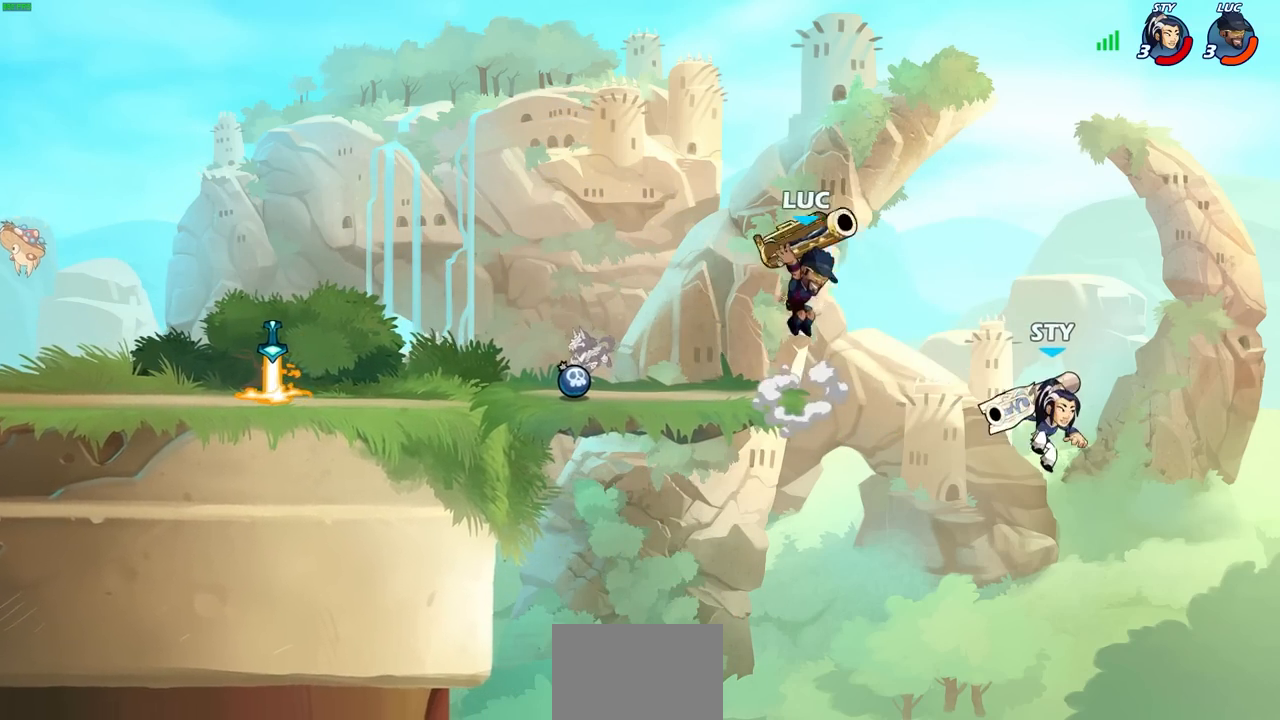
{"buttons": [], "left_stick": "left", "right_stick": "center", "events": [[17, "SQUARE", "up"], [17, "right_stick", "center"], [100, "left_stick", "right"], [500, "left_stick", "left"]]}
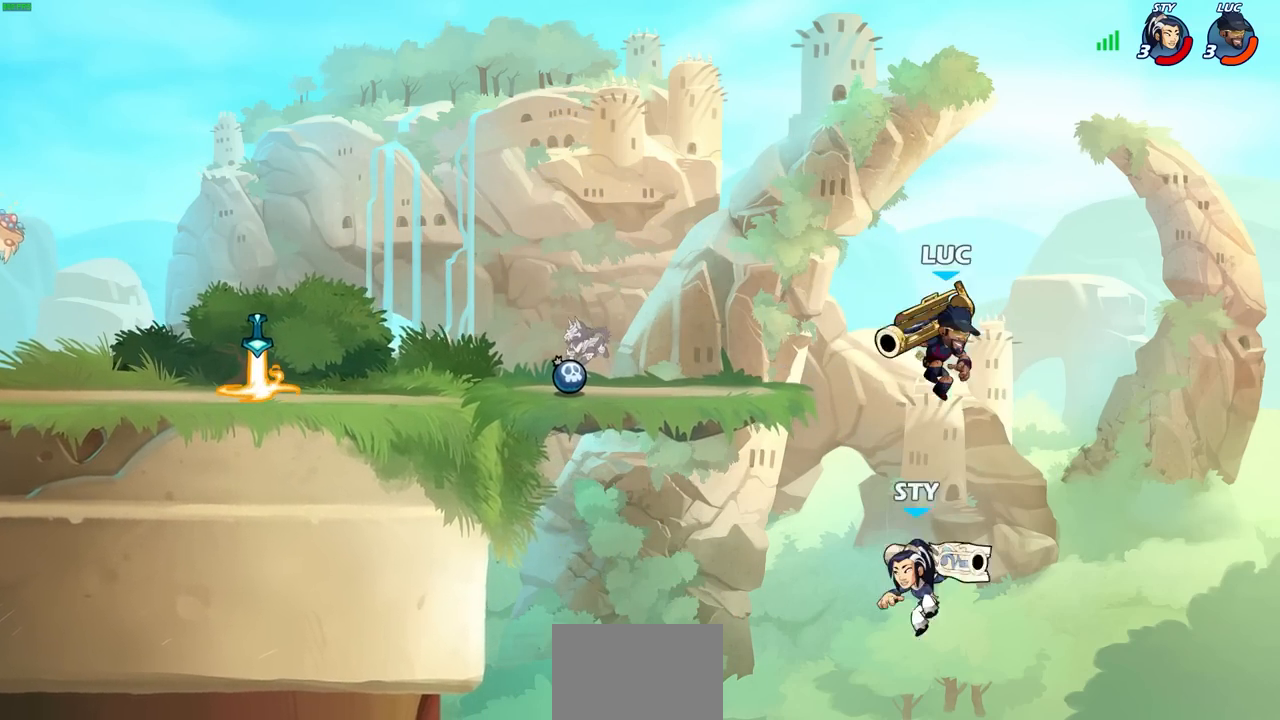
{"buttons": [], "left_stick": "center", "right_stick": "center", "events": [[150, "CROSS", "down"], [233, "SQUARE", "down"], [267, "CROSS", "up"], [267, "right_stick", "down-left"], [333, "SQUARE", "up"], [350, "right_stick", "center"], [433, "left_stick", "center"]]}
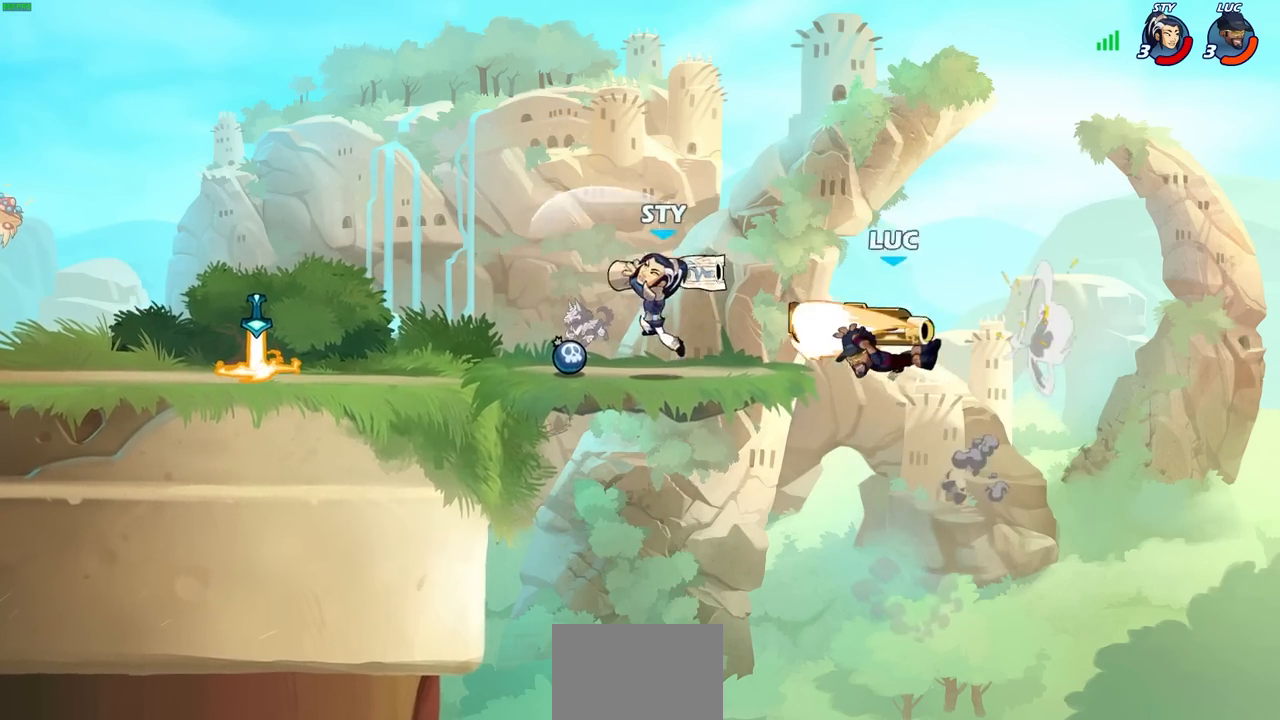
{"buttons": [], "left_stick": "center", "right_stick": "center", "events": [[250, "left_stick", "left"], [333, "CIRCLE", "down"], [333, "left_stick", "center"], [400, "CIRCLE", "up"]]}
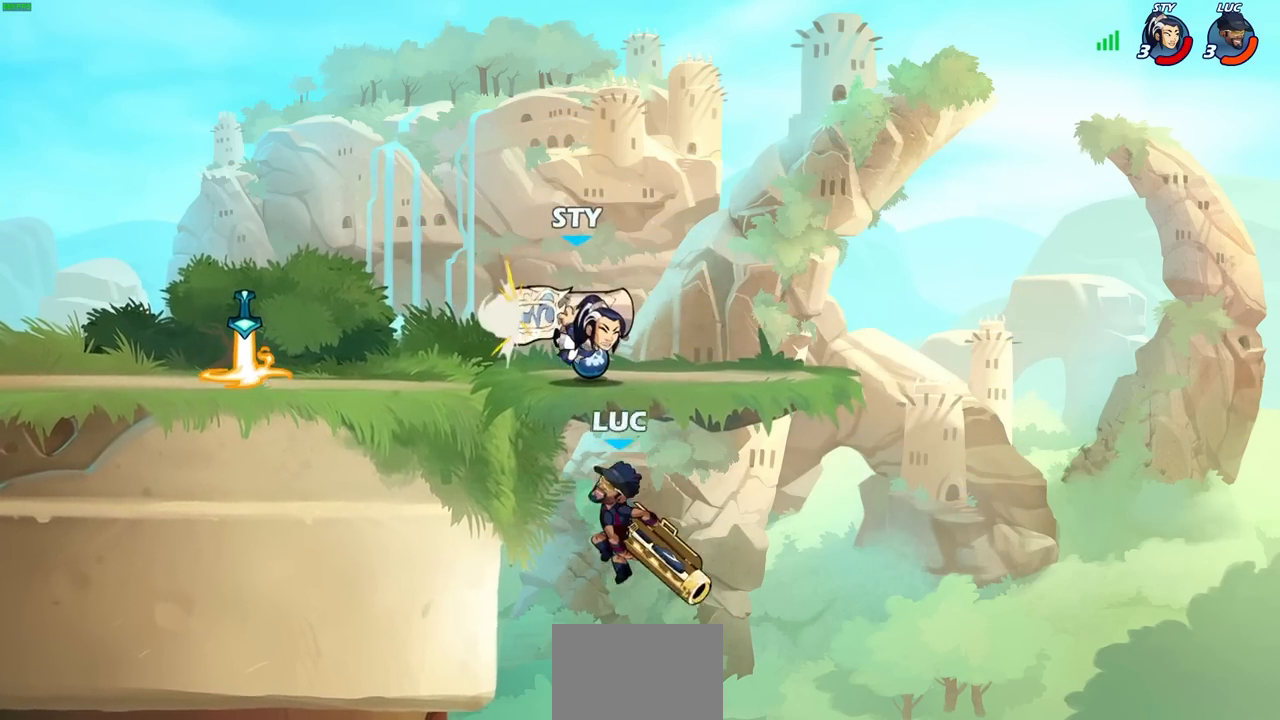
{"buttons": [], "left_stick": "center", "right_stick": "center", "events": []}
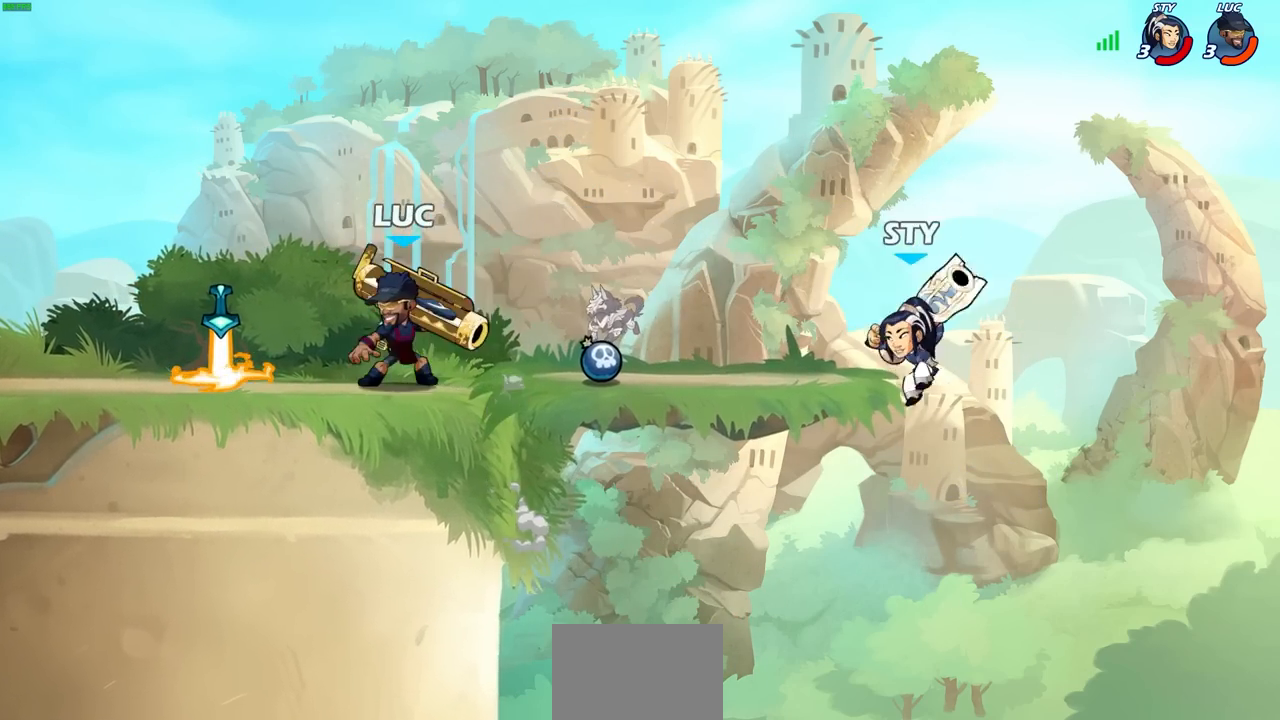
{"buttons": [], "left_stick": "center", "right_stick": "center", "events": [[17, "left_stick", "right"], [67, "left_stick", "down-right"], [150, "SQUARE", "down"], [233, "SQUARE", "up"], [283, "left_stick", "center"]]}
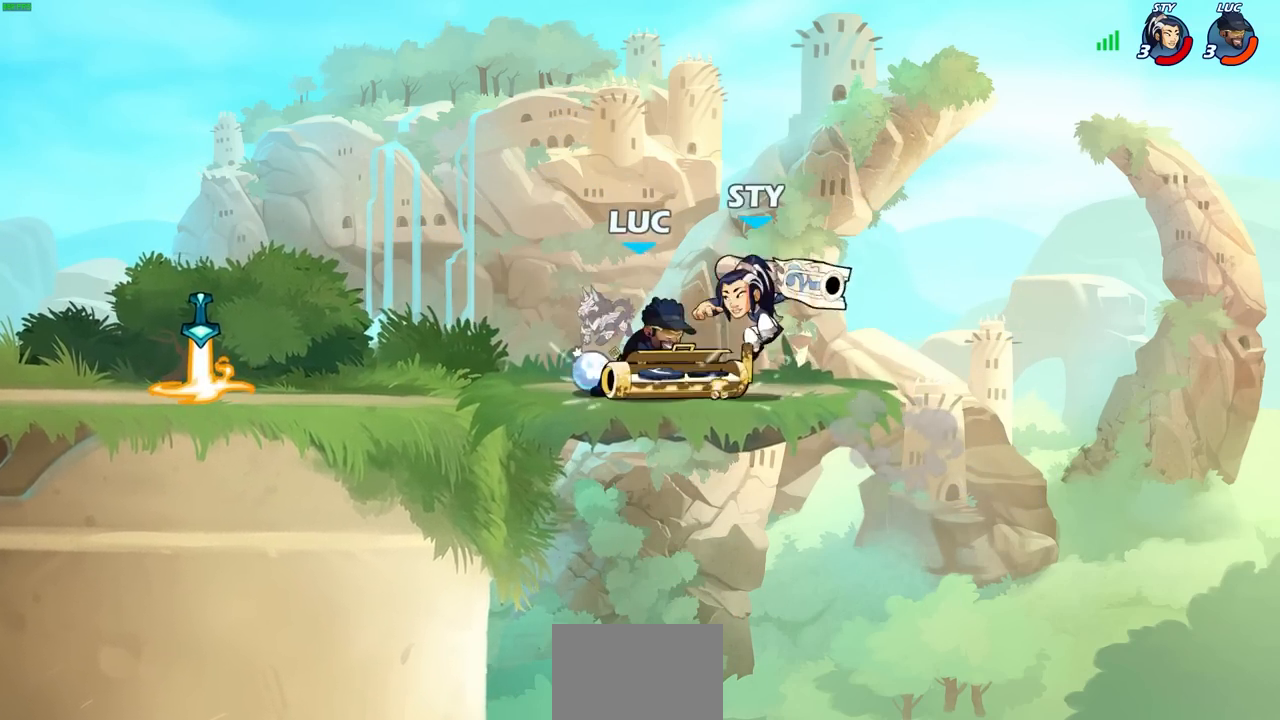
{"buttons": [], "left_stick": "center", "right_stick": "center", "events": [[233, "SQUARE", "down"], [317, "SQUARE", "up"]]}
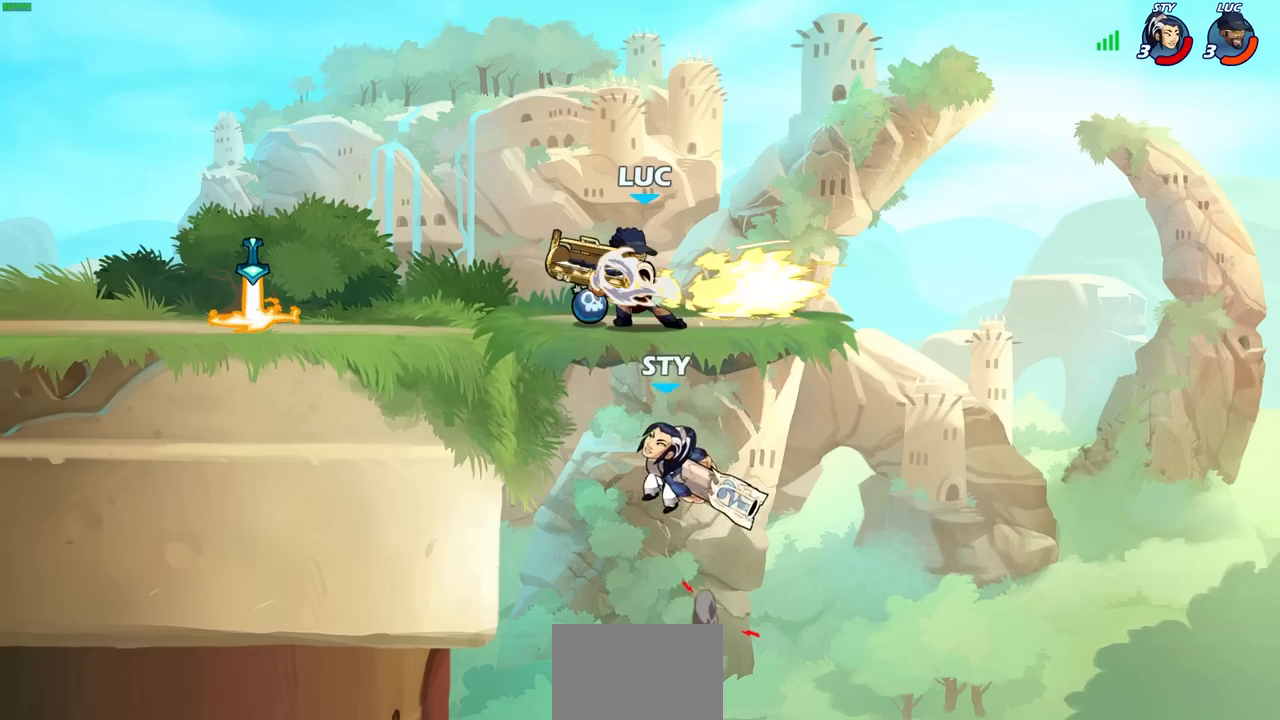
{"buttons": [], "left_stick": "left", "right_stick": "center", "events": [[283, "CROSS", "down"], [400, "left_stick", "up-left"], [433, "CROSS", "up"], [500, "left_stick", "left"]]}
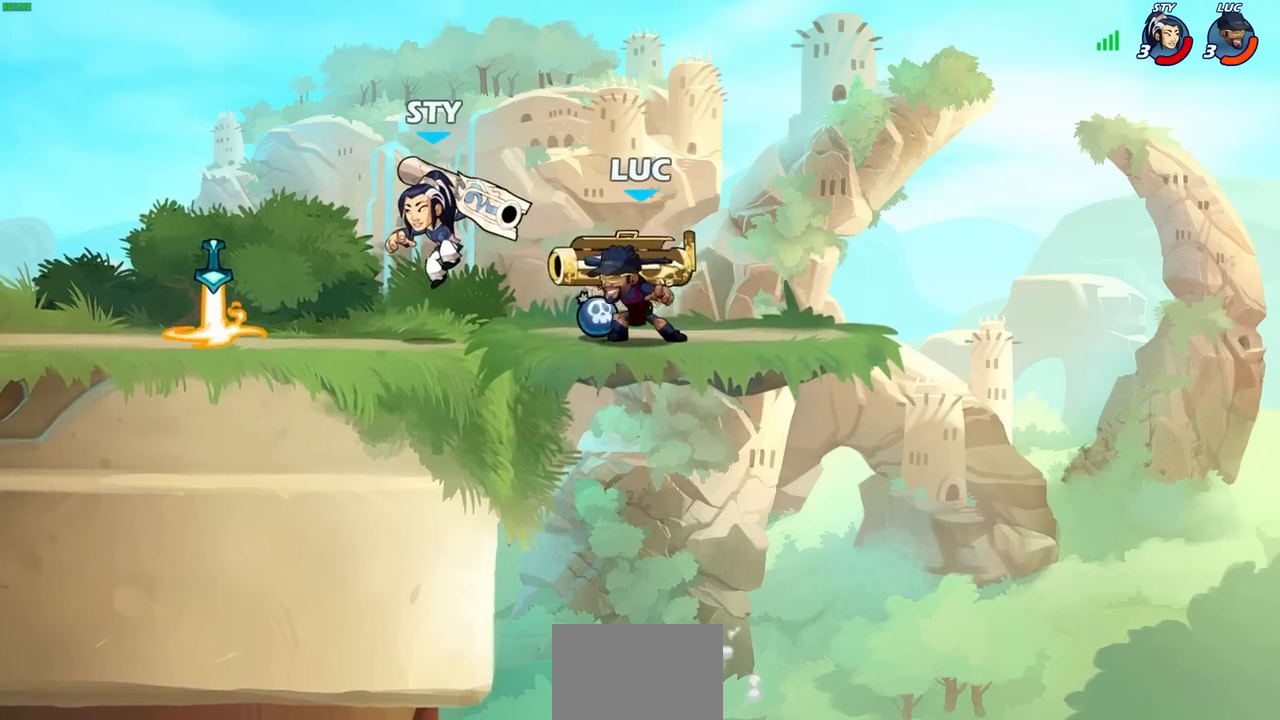
{"buttons": ["CROSS"], "left_stick": "right", "right_stick": "center", "events": [[17, "left_stick", "down-left"], [267, "left_stick", "right"], [417, "CROSS", "down"]]}
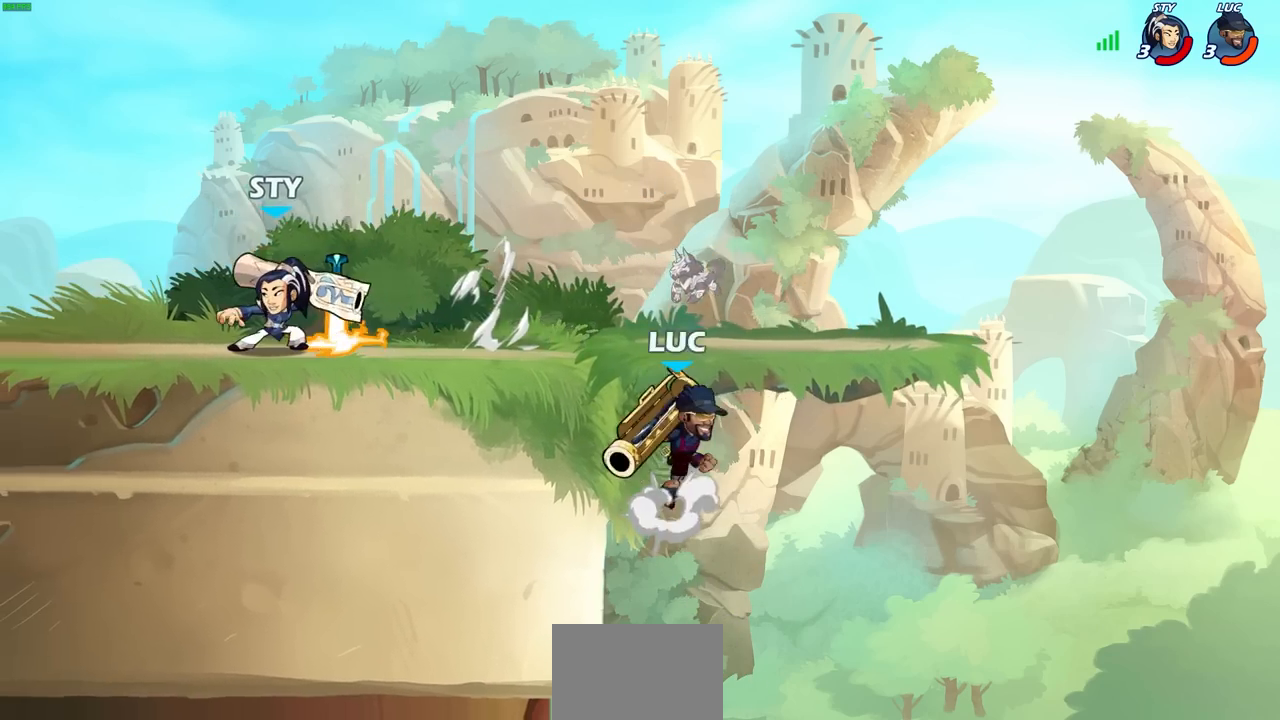
{"buttons": [], "left_stick": "center", "right_stick": "center", "events": [[167, "CROSS", "up"], [183, "left_stick", "center"]]}
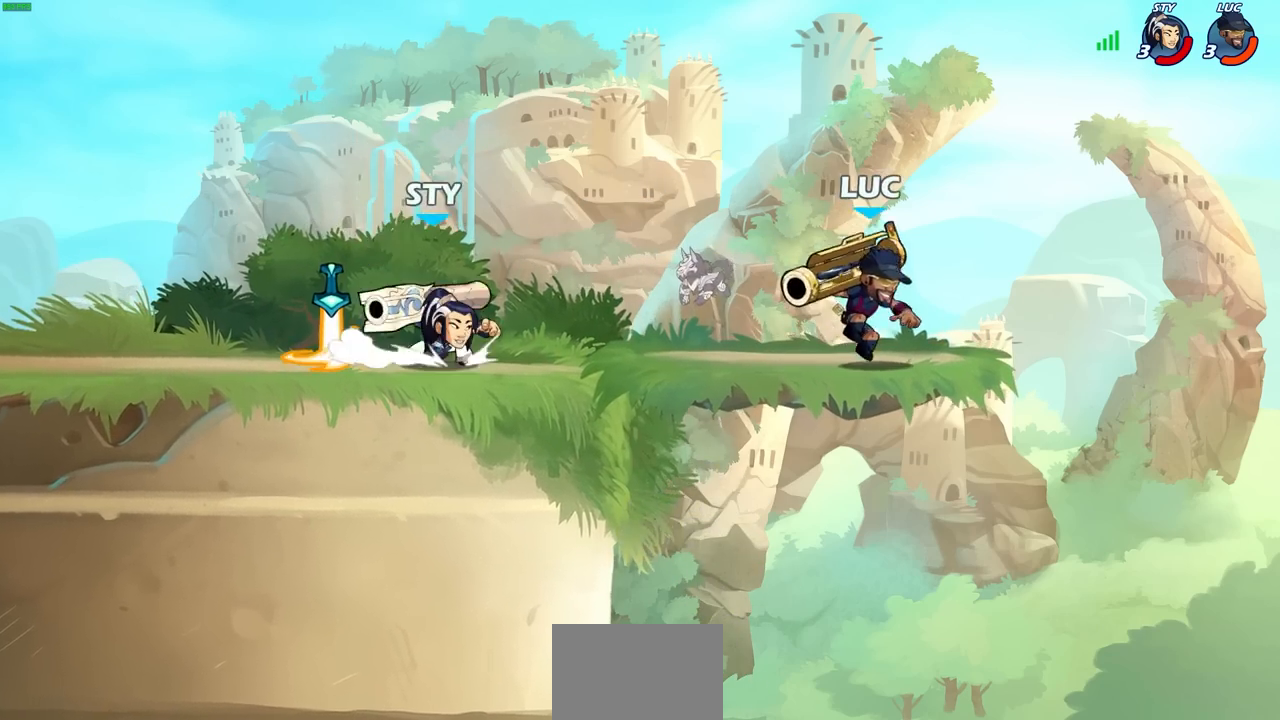
{"buttons": [], "left_stick": "right", "right_stick": "center", "events": [[100, "left_stick", "right"], [300, "left_stick", "up-left"], [500, "left_stick", "right"]]}
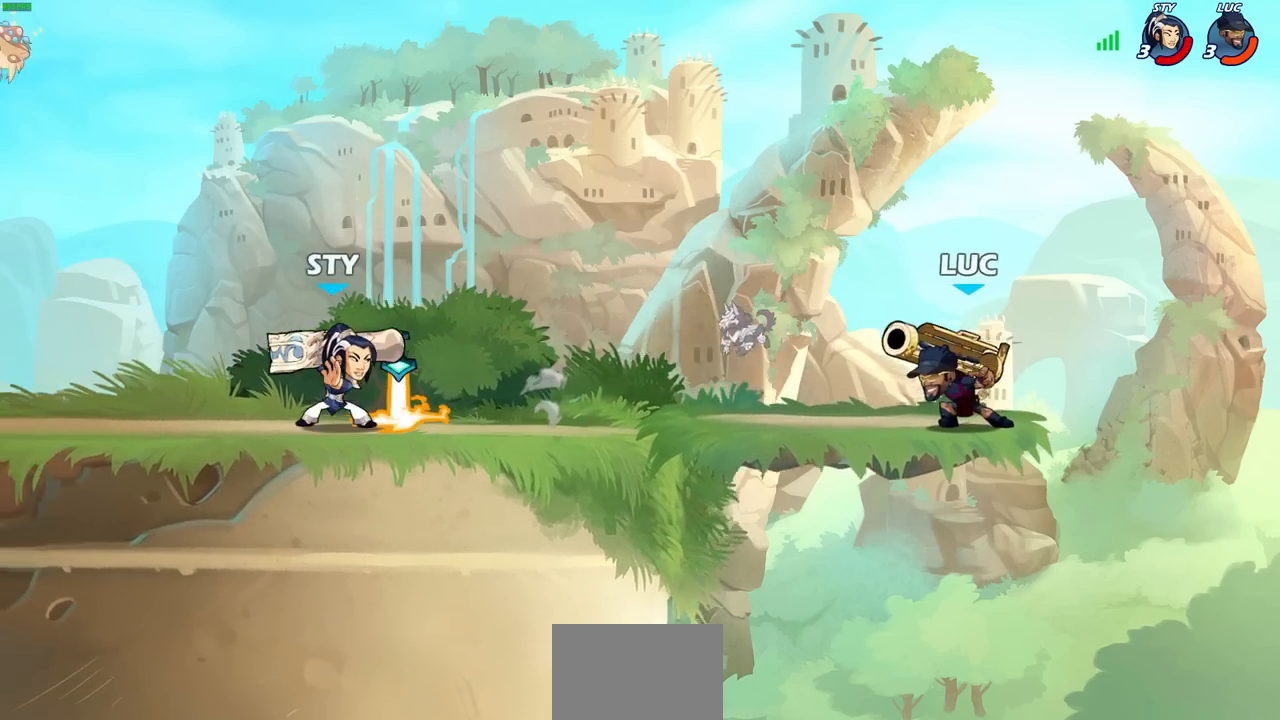
{"buttons": [], "left_stick": "center", "right_stick": "center", "events": [[167, "left_stick", "up-left"], [283, "left_stick", "center"]]}
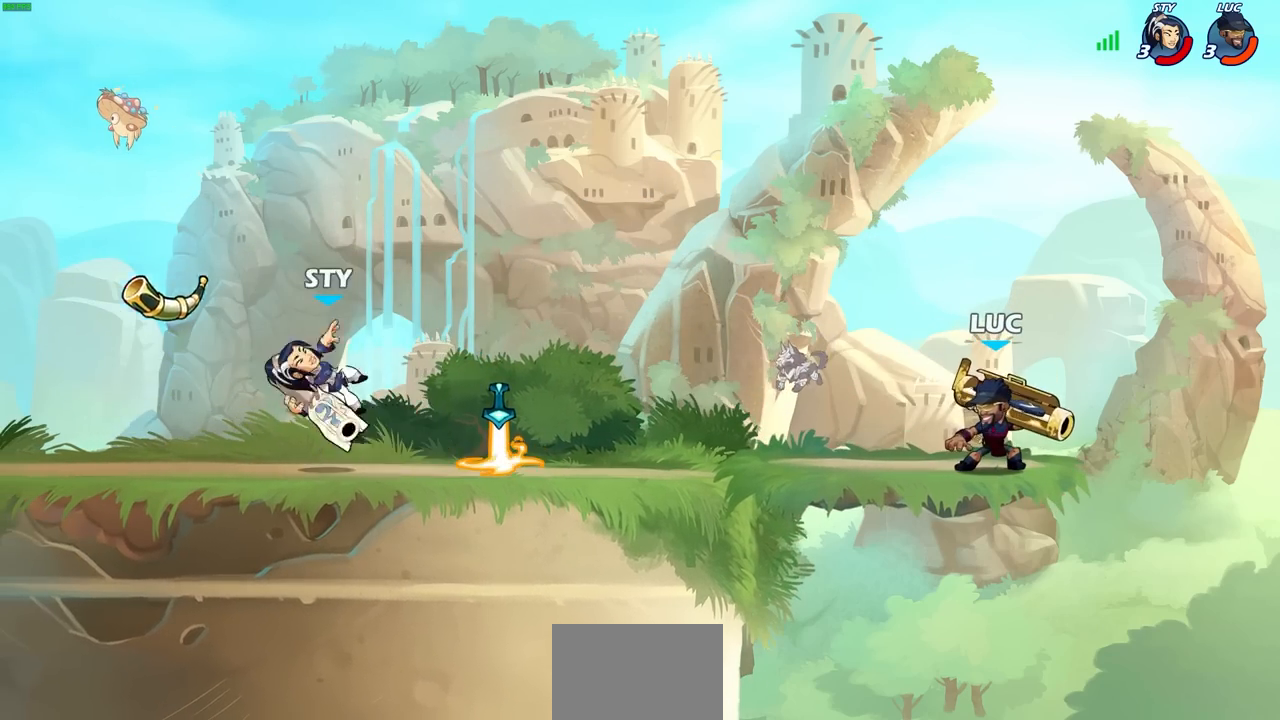
{"buttons": [], "left_stick": "left", "right_stick": "center", "events": [[333, "left_stick", "left"]]}
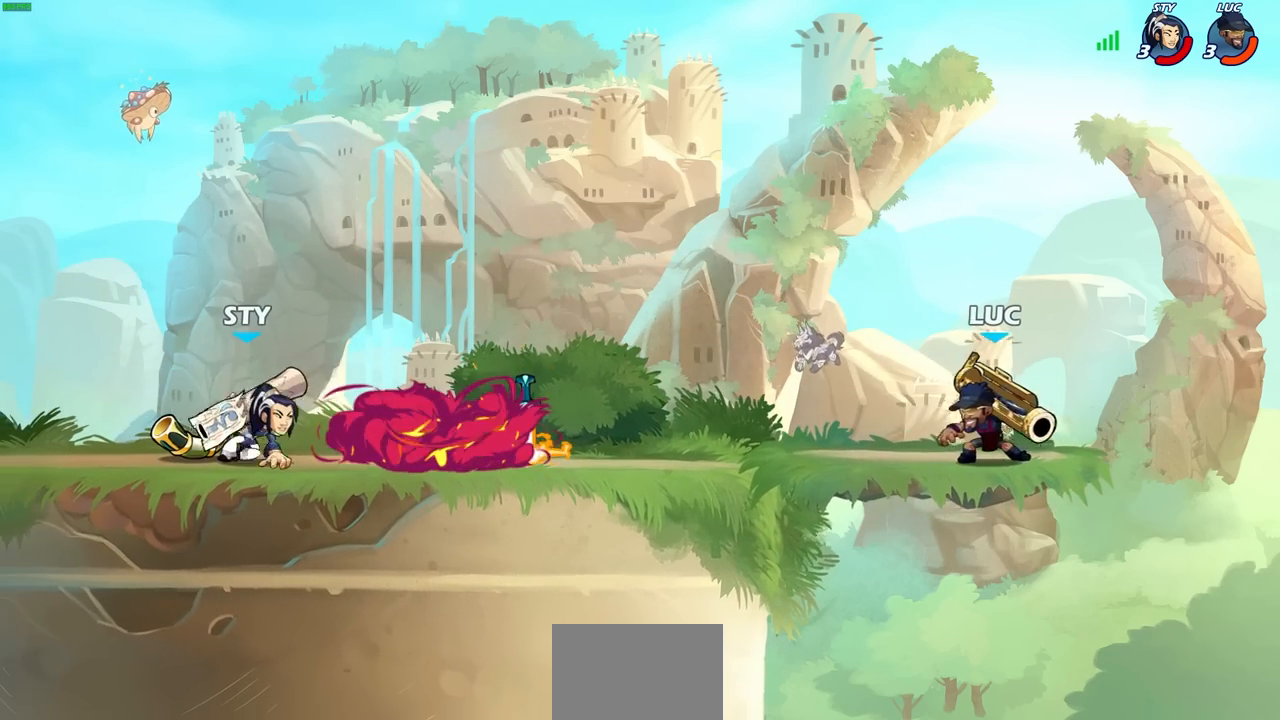
{"buttons": [], "left_stick": "center", "right_stick": "center", "events": [[33, "left_stick", "center"], [283, "left_stick", "left"], [317, "R1", "down"], [333, "R2", "down"], [383, "left_stick", "center"], [400, "R1", "up"], [433, "R2", "up"]]}
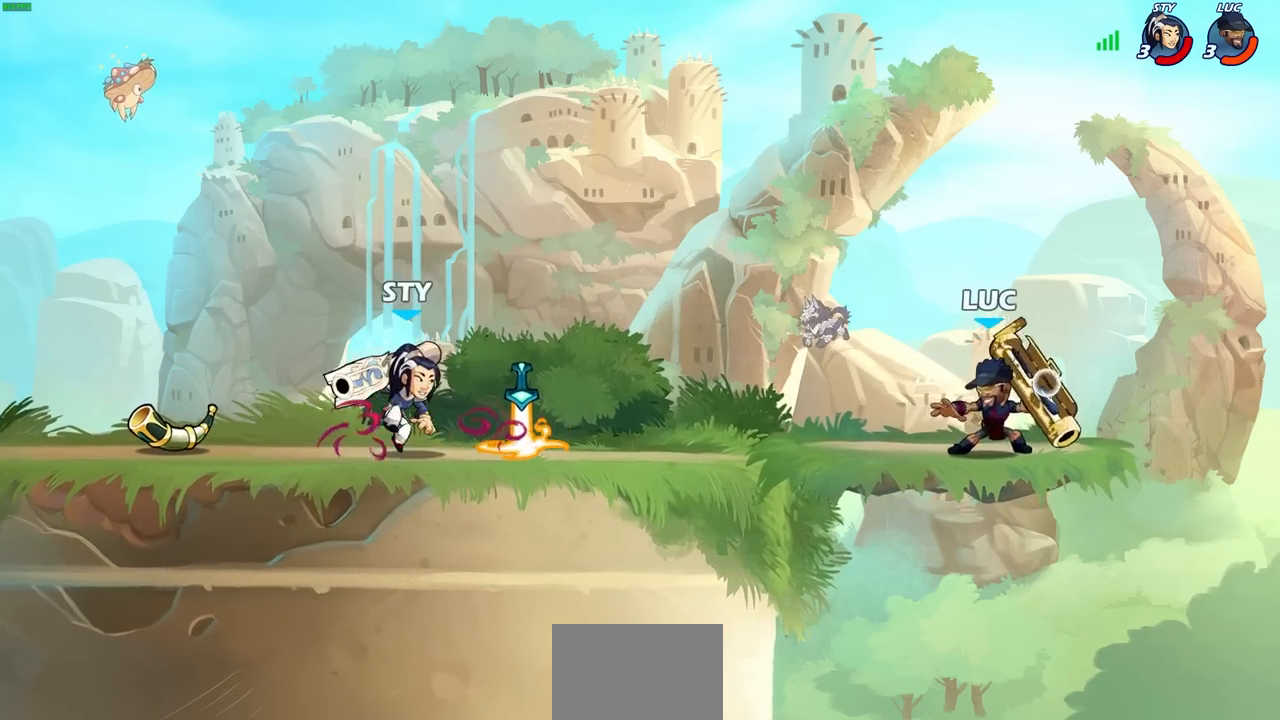
{"buttons": ["R2"], "left_stick": "left", "right_stick": "center", "events": [[333, "left_stick", "left"], [383, "R2", "down"]]}
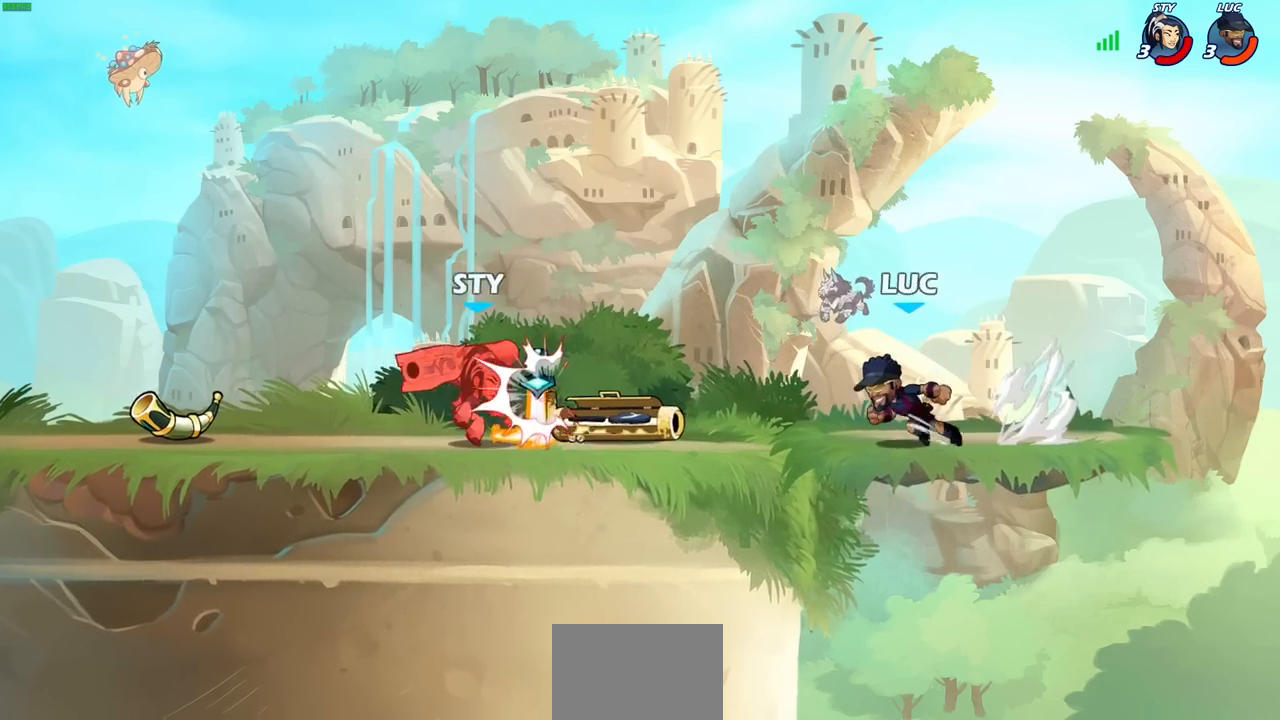
{"buttons": [], "left_stick": "center", "right_stick": "center", "events": [[33, "R2", "up"], [233, "R1", "down"], [267, "SQUARE", "down"], [333, "R1", "up"], [350, "SQUARE", "up"], [367, "left_stick", "center"]]}
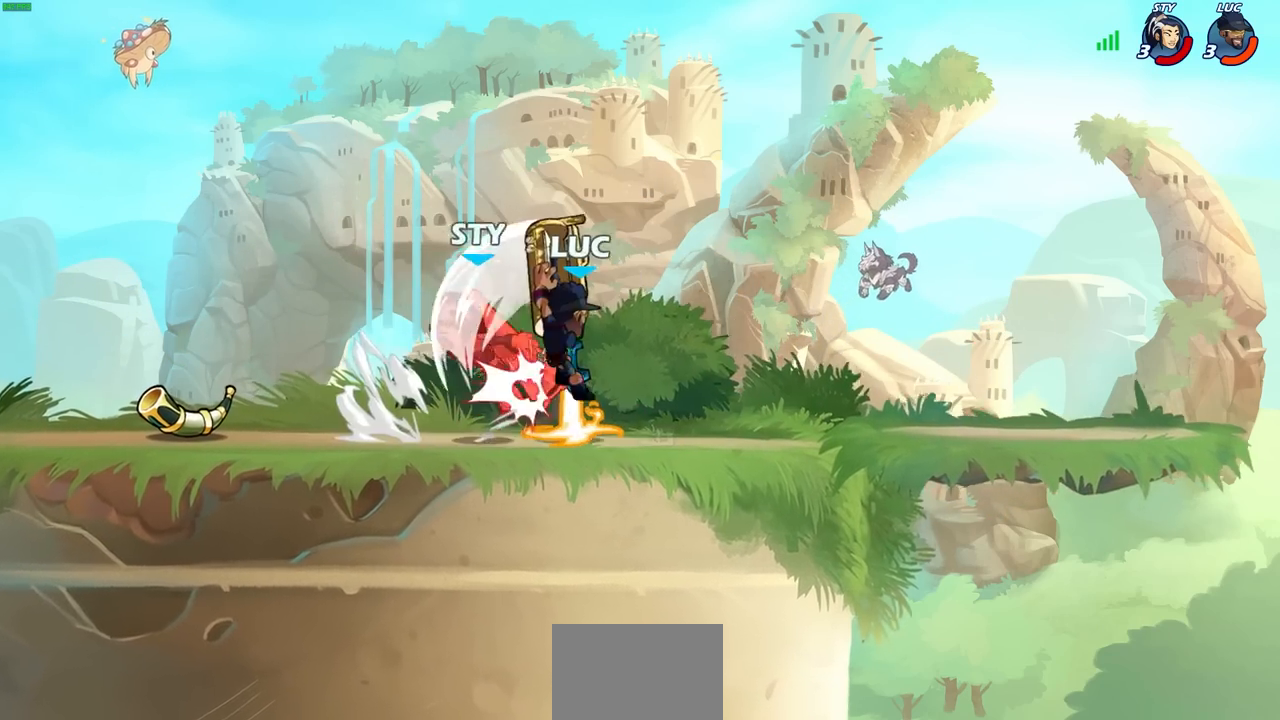
{"buttons": [], "left_stick": "center", "right_stick": "center", "events": [[217, "left_stick", "left"], [233, "CROSS", "down"], [267, "SQUARE", "down"], [300, "left_stick", "center"], [317, "CROSS", "up"], [333, "SQUARE", "up"]]}
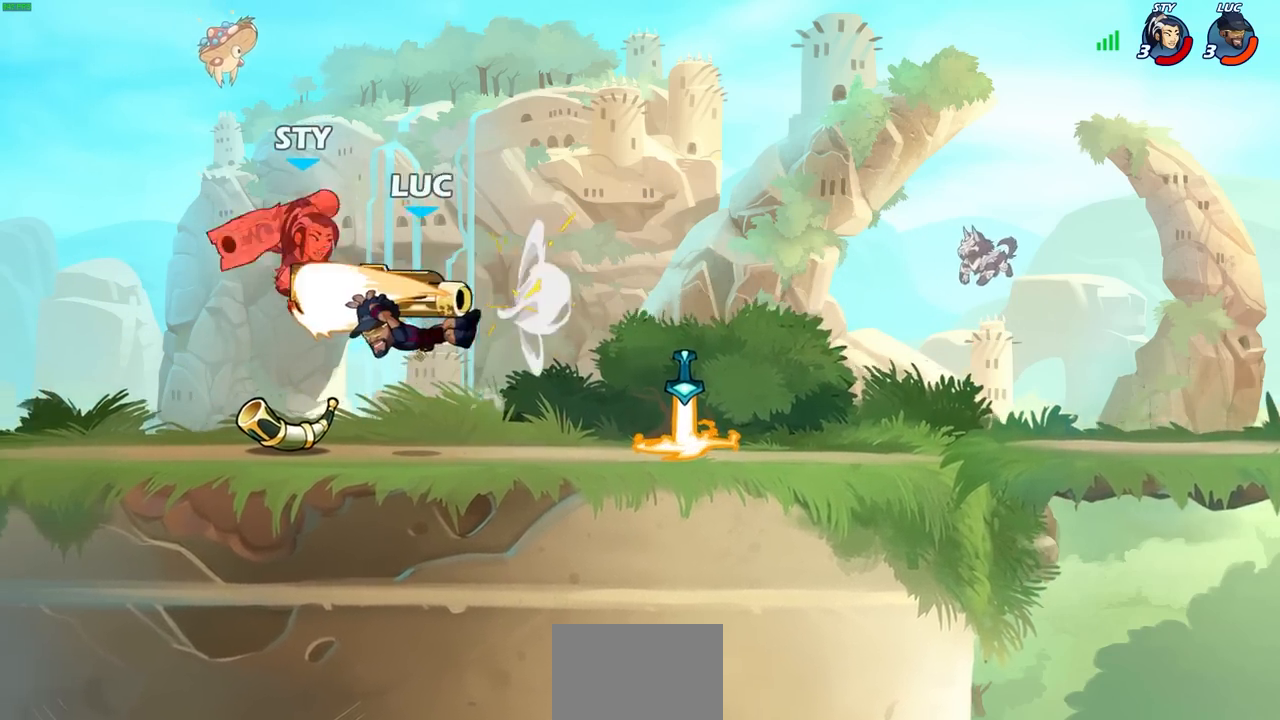
{"buttons": [], "left_stick": "right", "right_stick": "center", "events": [[300, "left_stick", "right"], [367, "CROSS", "down"], [467, "CROSS", "up"]]}
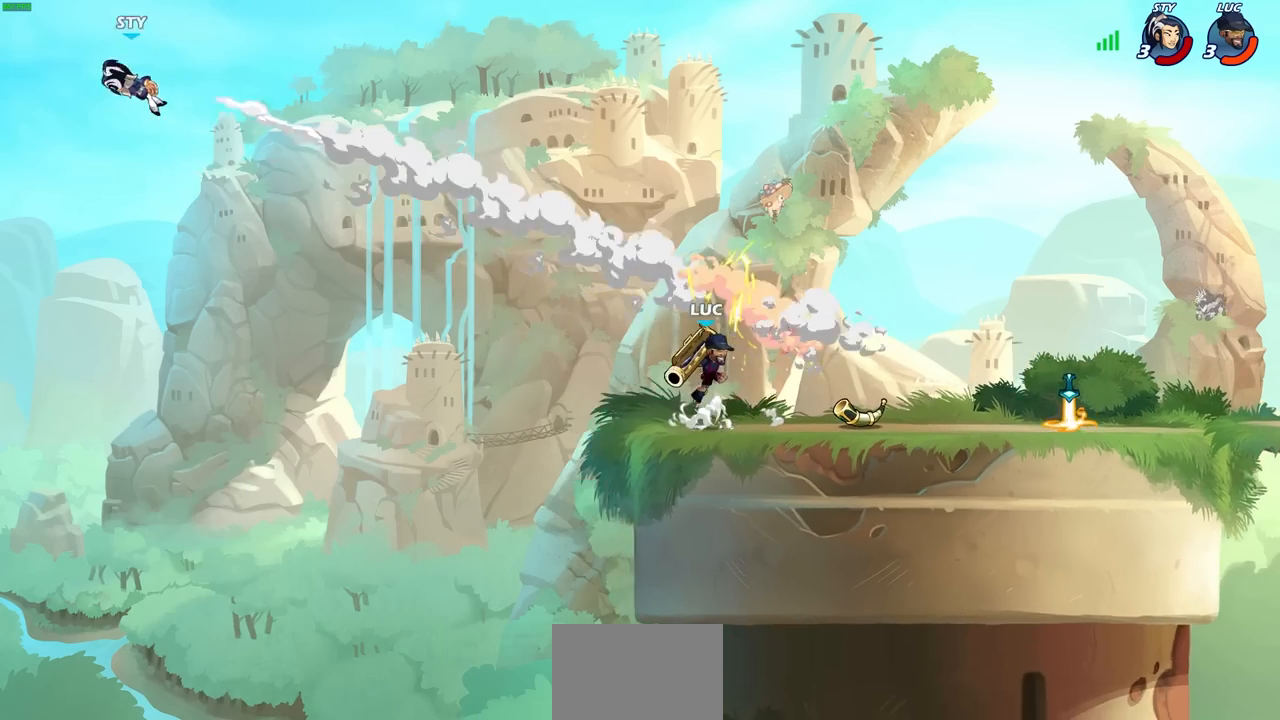
{"buttons": [], "left_stick": "right", "right_stick": "center", "events": [[217, "CROSS", "down"], [350, "CROSS", "up"]]}
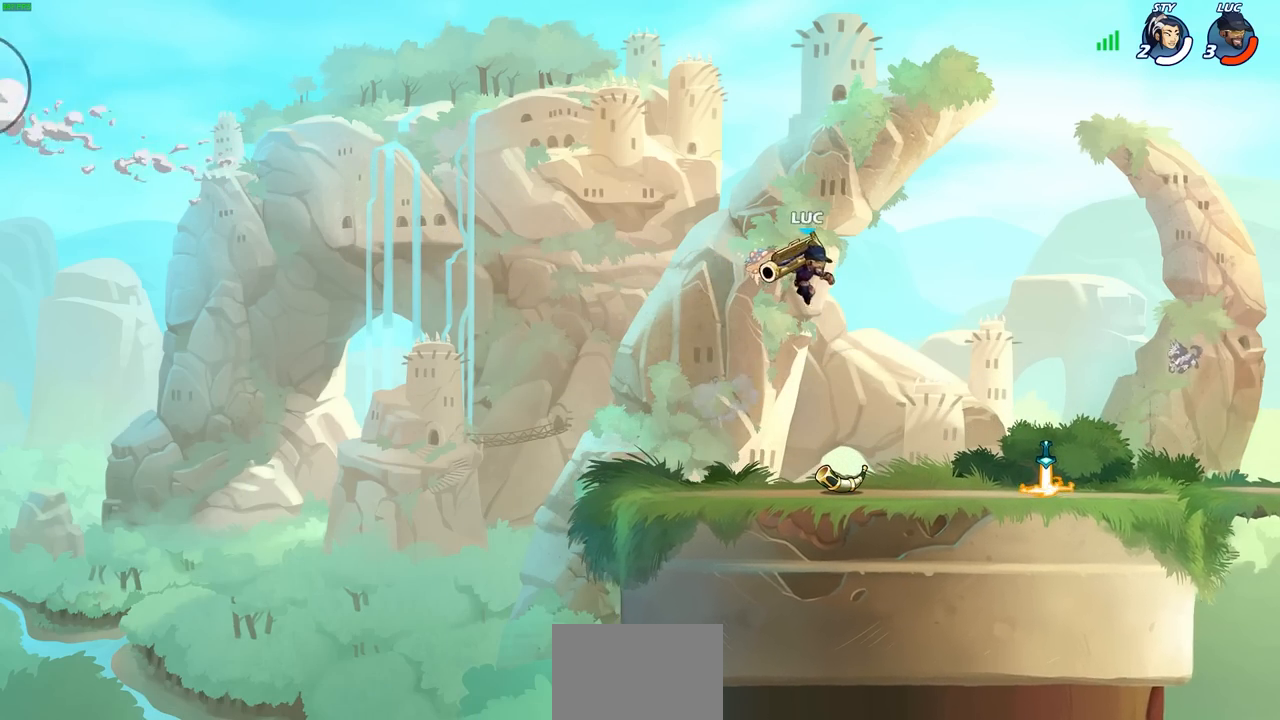
{"buttons": [], "left_stick": "up-left", "right_stick": "center", "events": [[133, "CROSS", "down"], [283, "CROSS", "up"], [350, "left_stick", "center"], [483, "left_stick", "up-left"]]}
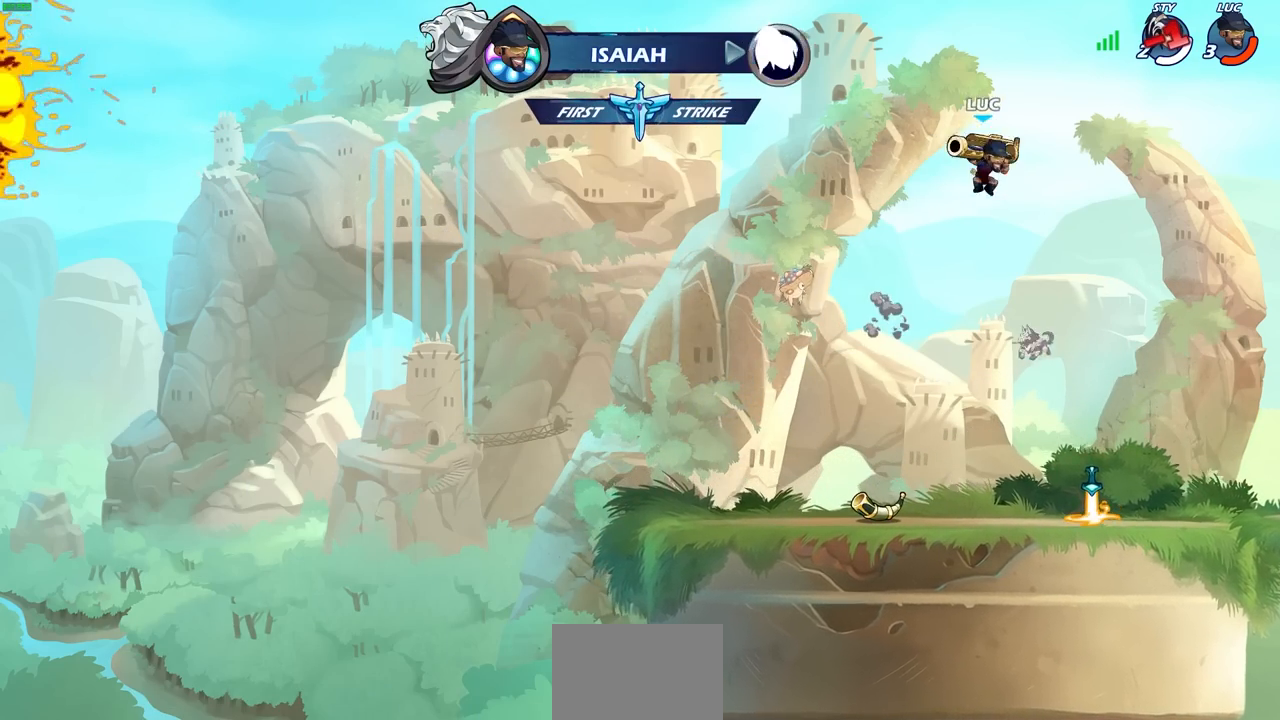
{"buttons": [], "left_stick": "center", "right_stick": "center", "events": [[83, "R1", "down"], [167, "R1", "up"], [200, "left_stick", "center"]]}
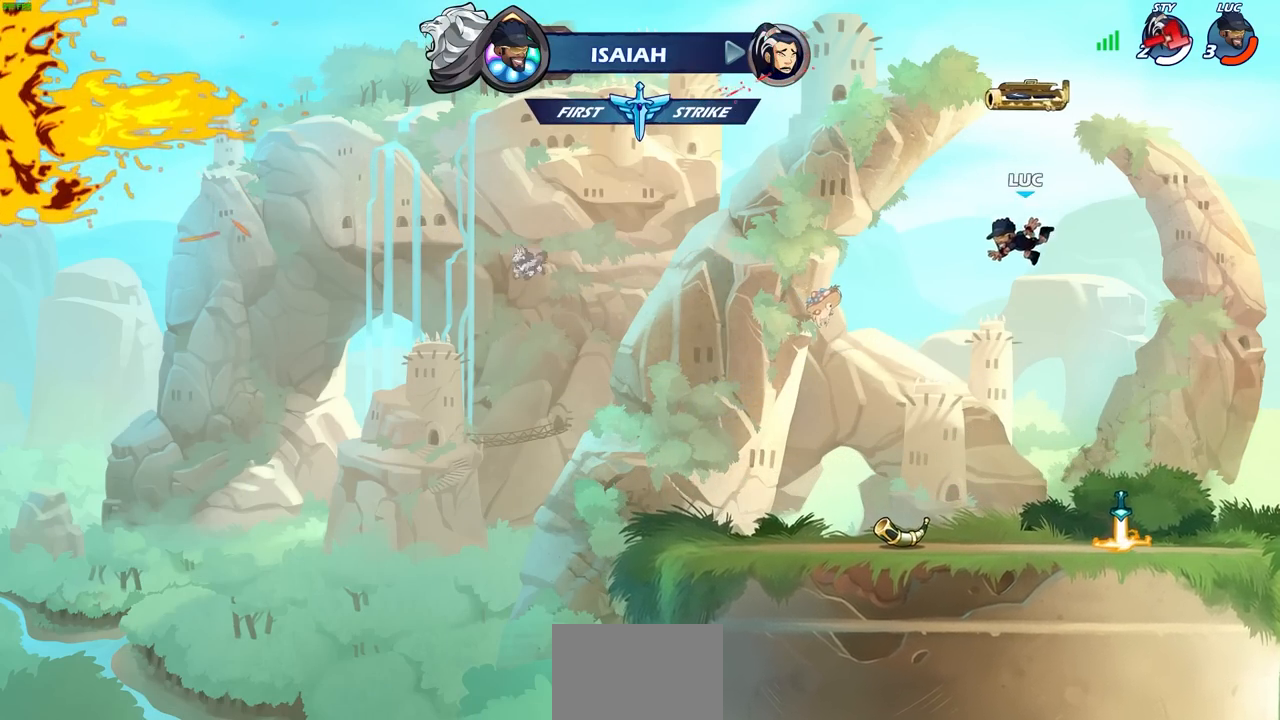
{"buttons": ["R1"], "left_stick": "center", "right_stick": "center", "events": [[83, "left_stick", "right"], [333, "left_stick", "center"], [500, "R1", "down"]]}
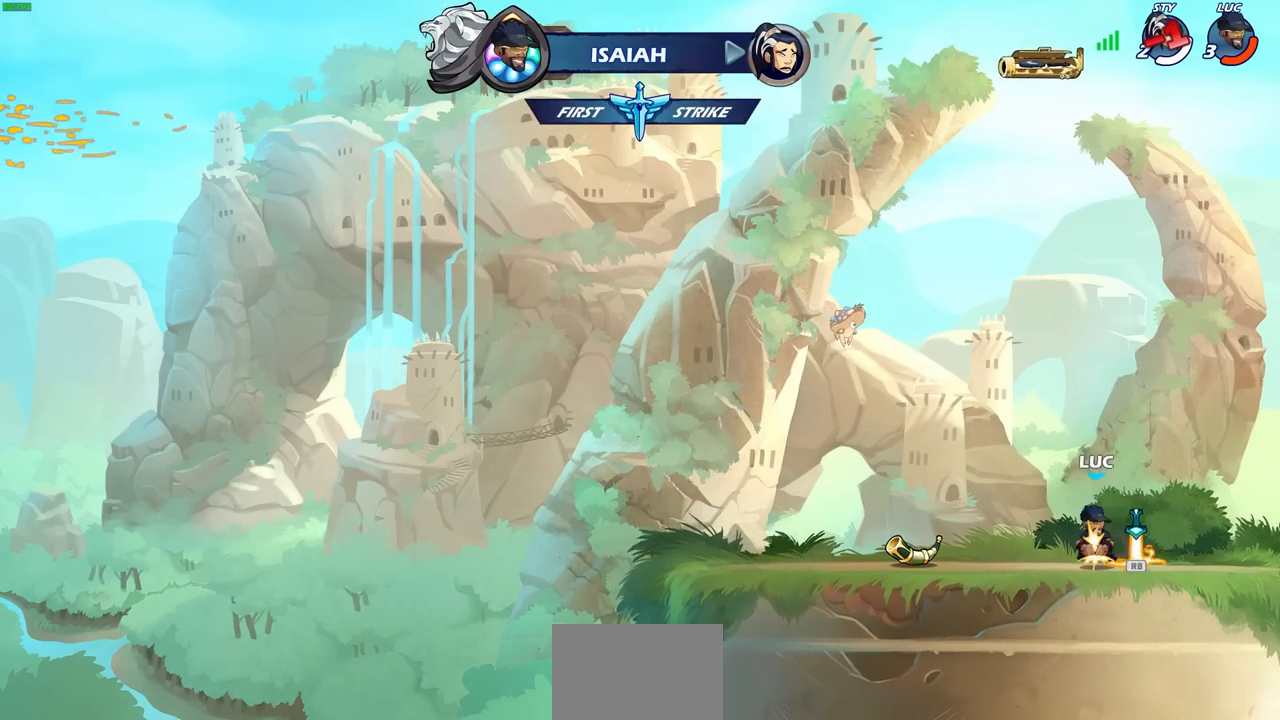
{"buttons": ["CIRCLE", "R2"], "left_stick": "center", "right_stick": "center", "events": [[33, "CROSS", "down"], [83, "left_stick", "left"], [150, "R1", "up"], [167, "CROSS", "up"], [250, "left_stick", "center"], [333, "R2", "down"], [383, "CIRCLE", "down"]]}
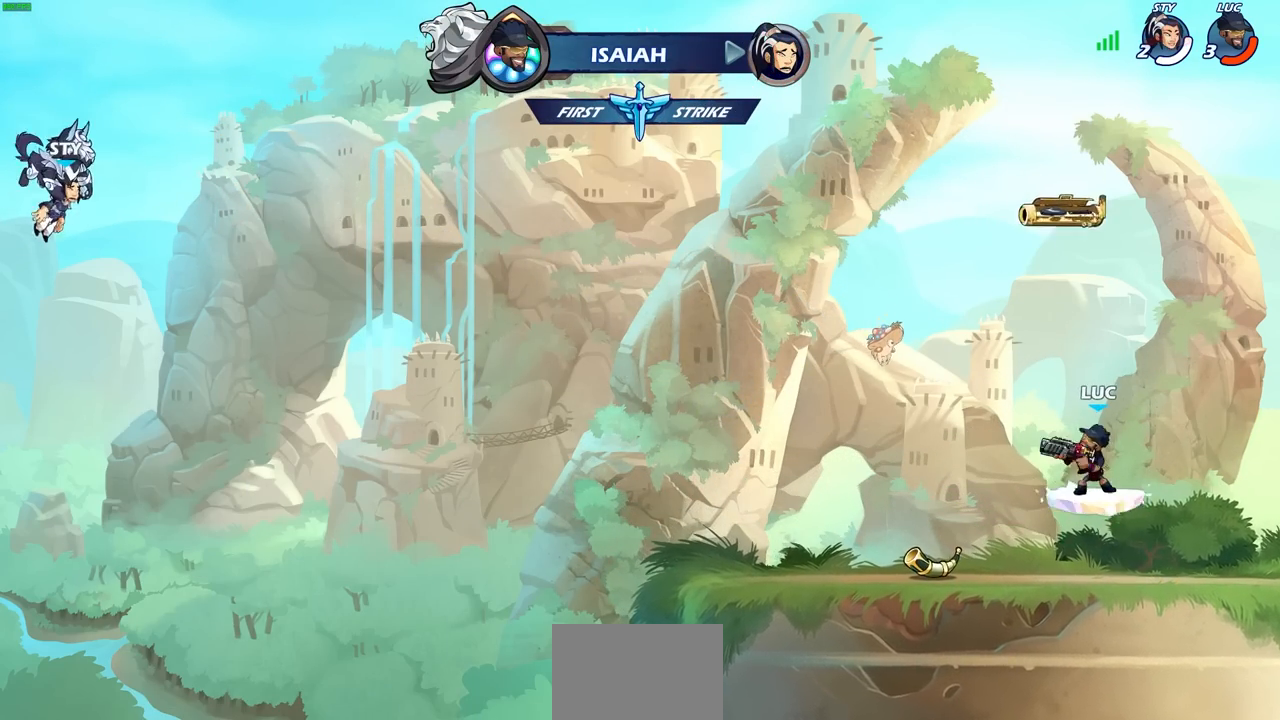
{"buttons": [], "left_stick": "center", "right_stick": "center", "events": [[83, "R2", "up"], [500, "CIRCLE", "up"]]}